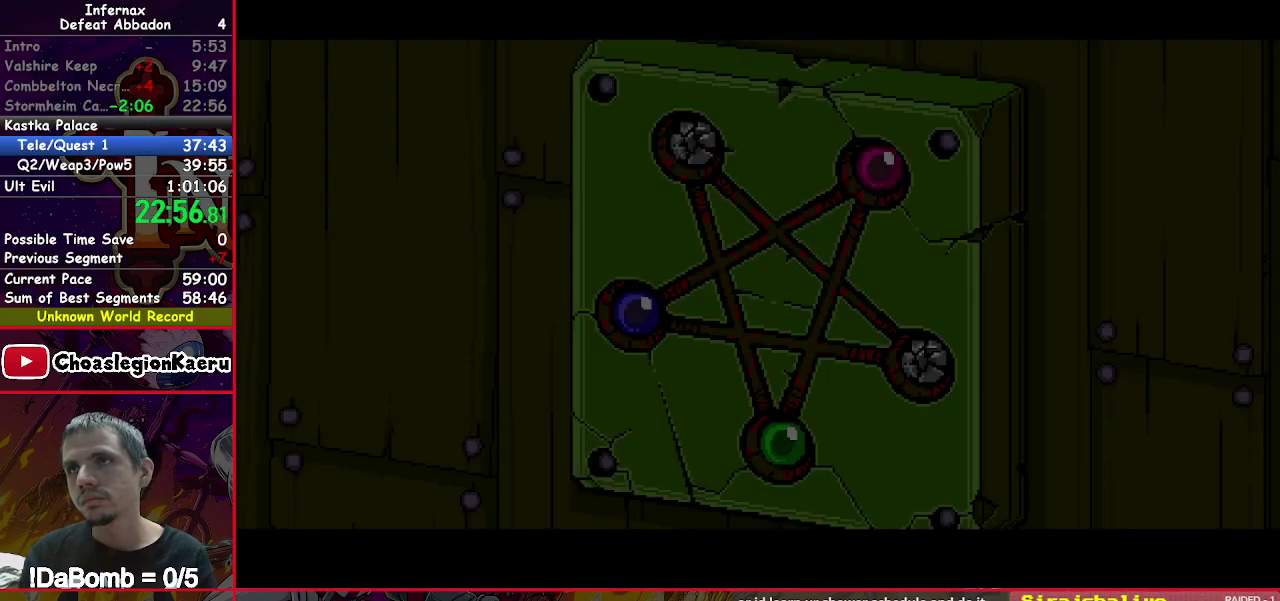
Gameplay with a controller (Xbox layout); each line is a JSON object with the inputs held at the frame after it. "events" lists button and stick changes between this image and that frame as [ms after this image, input, new state], when the widget could be followed in between. Not read: L1 L3 R1 R3 left_stick.
{"buttons": ["A"], "right_stick": "center", "events": [[133, "A", "down"], [200, "A", "up"], [317, "A", "down"], [383, "A", "up"], [467, "A", "down"]]}
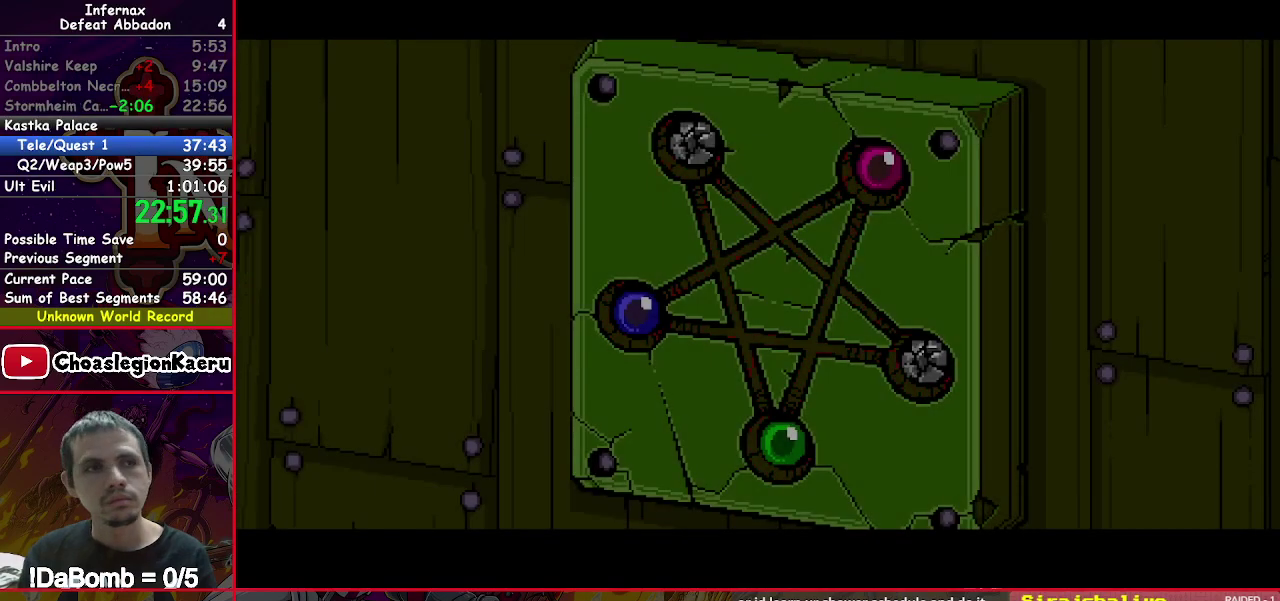
{"buttons": [], "right_stick": "center", "events": [[17, "A", "up"], [133, "A", "down"], [183, "A", "up"], [300, "A", "down"], [350, "A", "up"]]}
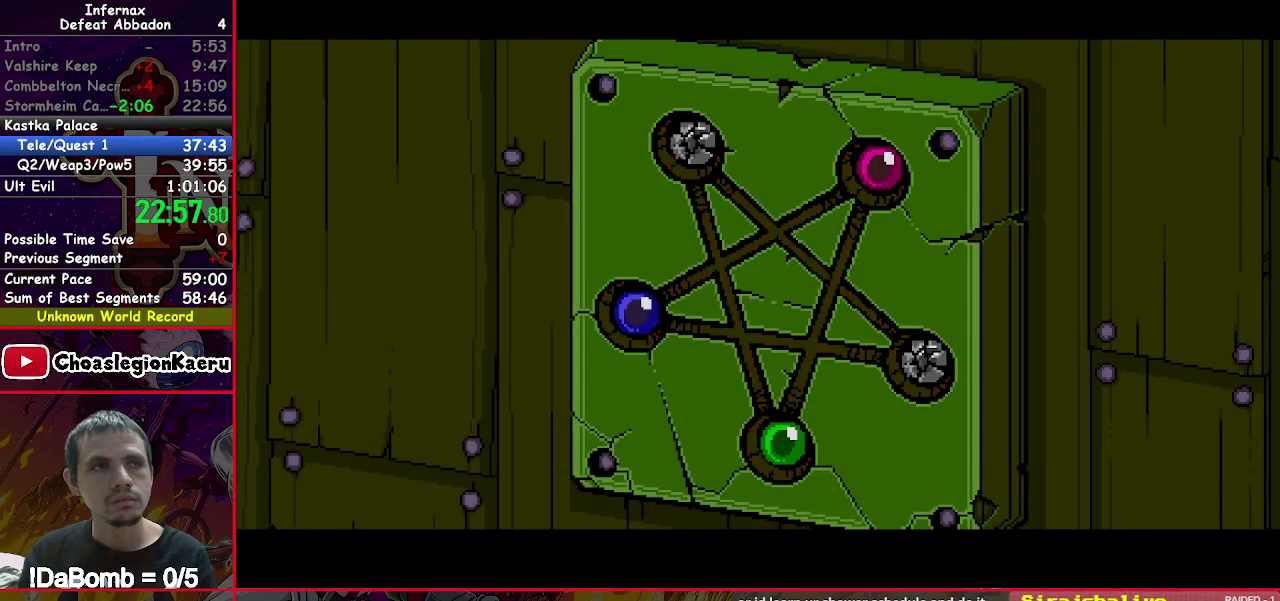
{"buttons": [], "right_stick": "center", "events": [[117, "A", "down"], [183, "A", "up"], [300, "A", "down"], [350, "A", "up"]]}
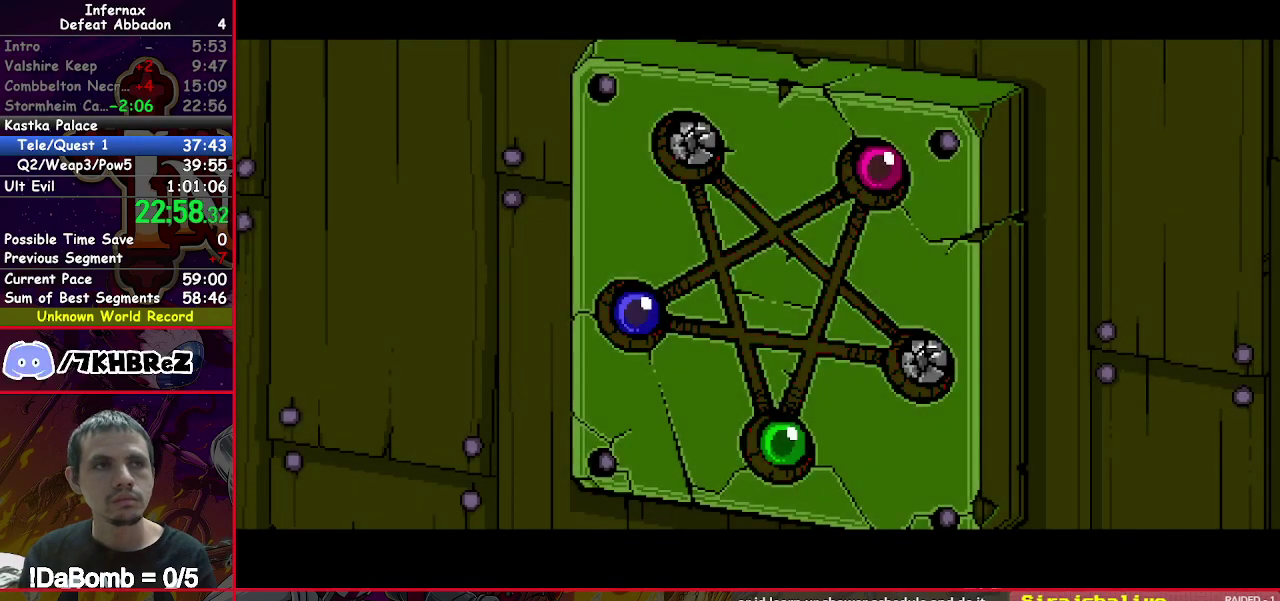
{"buttons": ["A"], "right_stick": "center", "events": [[117, "A", "down"], [183, "A", "up"], [283, "A", "down"], [350, "A", "up"], [450, "A", "down"]]}
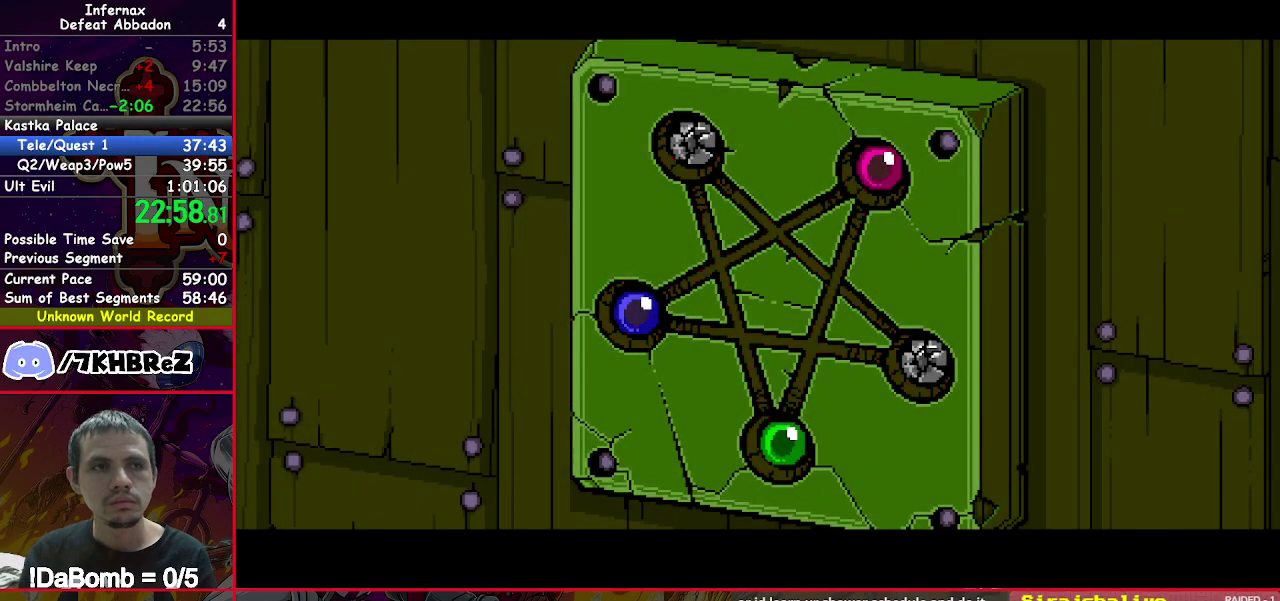
{"buttons": ["A"], "right_stick": "center", "events": [[33, "A", "up"], [117, "A", "down"], [200, "A", "up"], [300, "A", "down"], [350, "A", "up"], [450, "A", "down"]]}
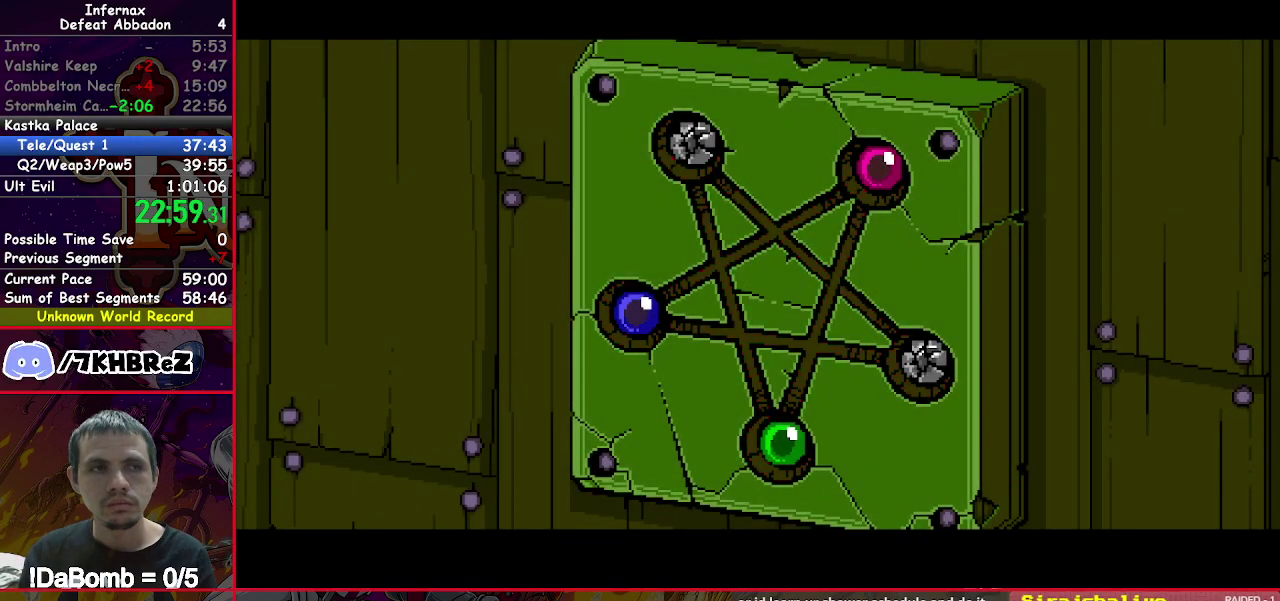
{"buttons": ["A"], "right_stick": "center", "events": [[33, "A", "up"], [133, "A", "down"], [200, "A", "up"], [300, "A", "down"], [350, "A", "up"], [450, "A", "down"]]}
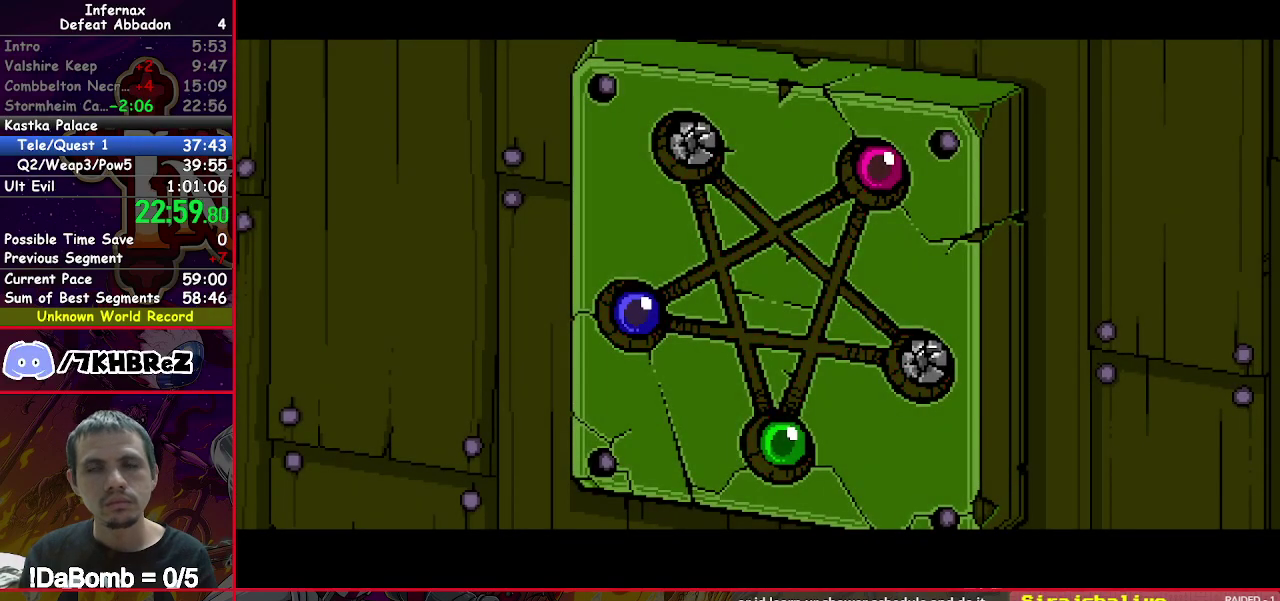
{"buttons": ["A"], "right_stick": "center", "events": [[17, "A", "up"], [133, "A", "down"], [200, "A", "up"], [300, "A", "down"], [350, "A", "up"], [467, "A", "down"]]}
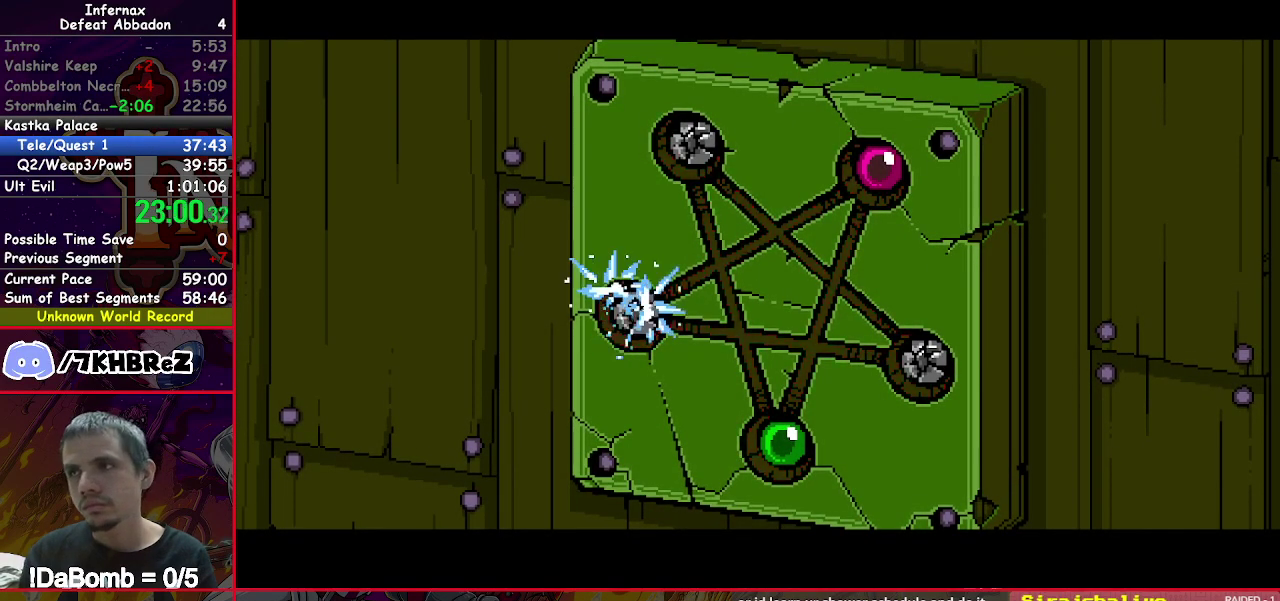
{"buttons": ["A"], "right_stick": "center", "events": [[33, "A", "up"], [133, "A", "down"], [200, "A", "up"], [300, "A", "down"], [350, "A", "up"], [467, "A", "down"]]}
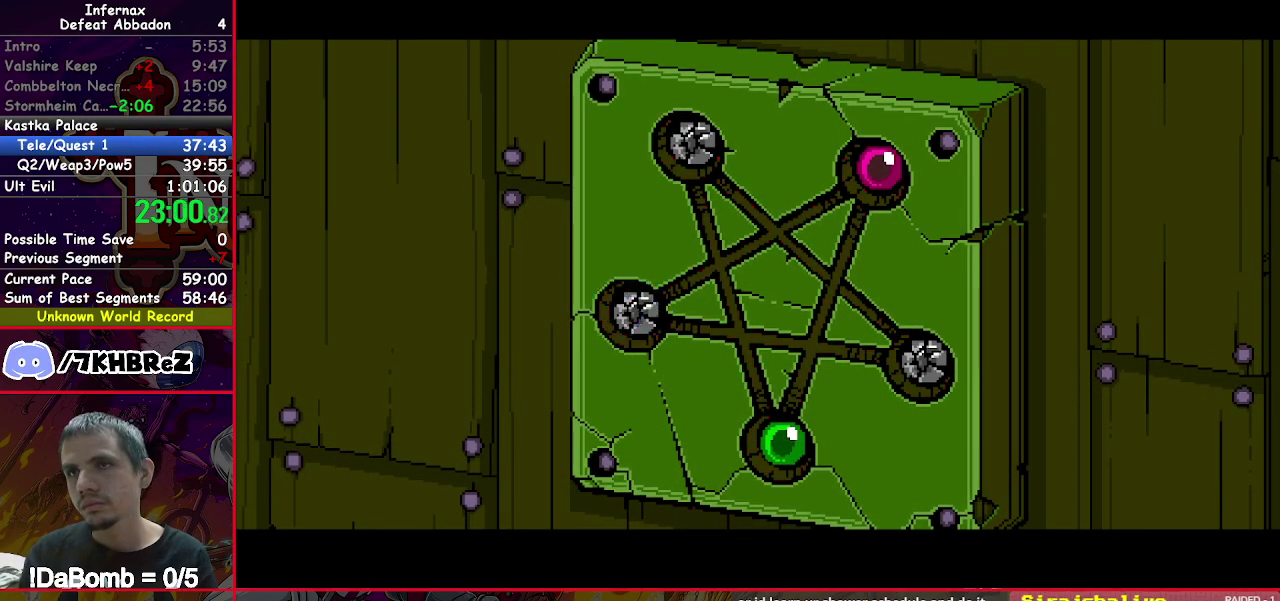
{"buttons": [], "right_stick": "center", "events": [[17, "A", "up"], [133, "A", "down"], [183, "A", "up"], [283, "A", "down"], [350, "A", "up"]]}
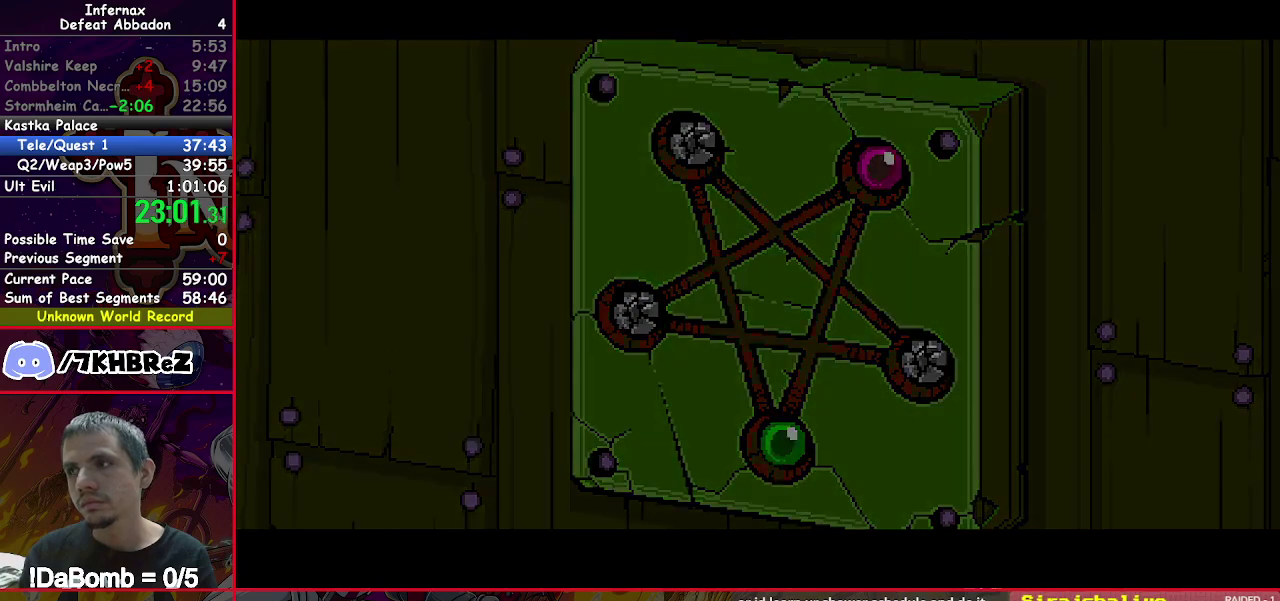
{"buttons": [], "right_stick": "center", "events": []}
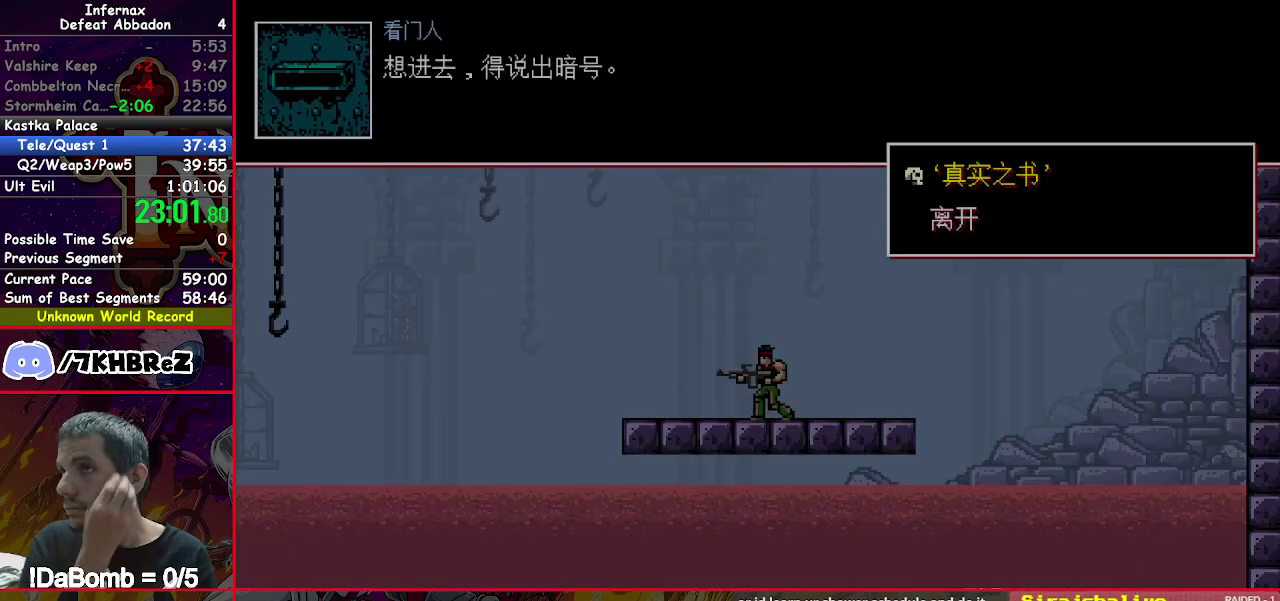
{"buttons": [], "right_stick": "center", "events": []}
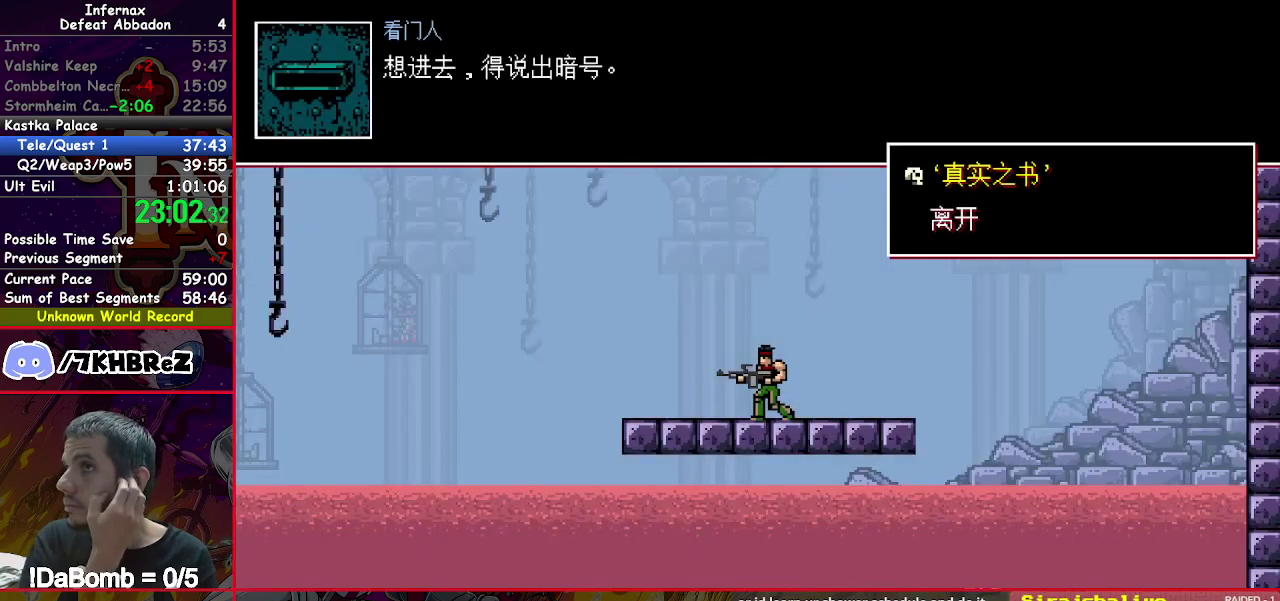
{"buttons": [], "right_stick": "center", "events": []}
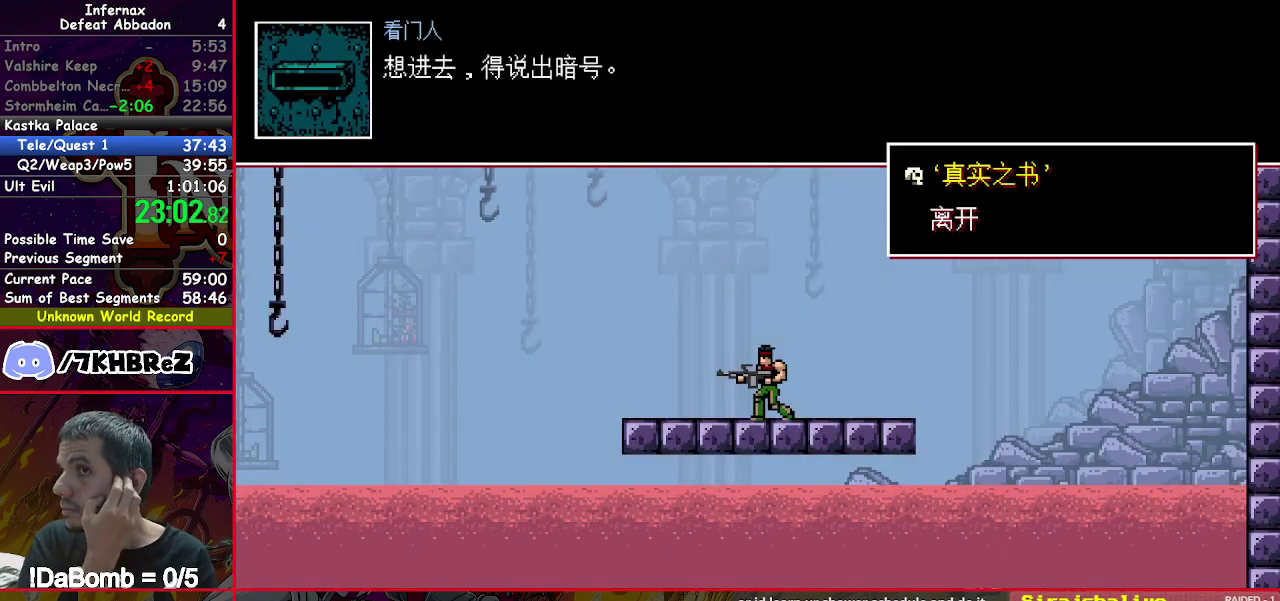
{"buttons": [], "right_stick": "center", "events": []}
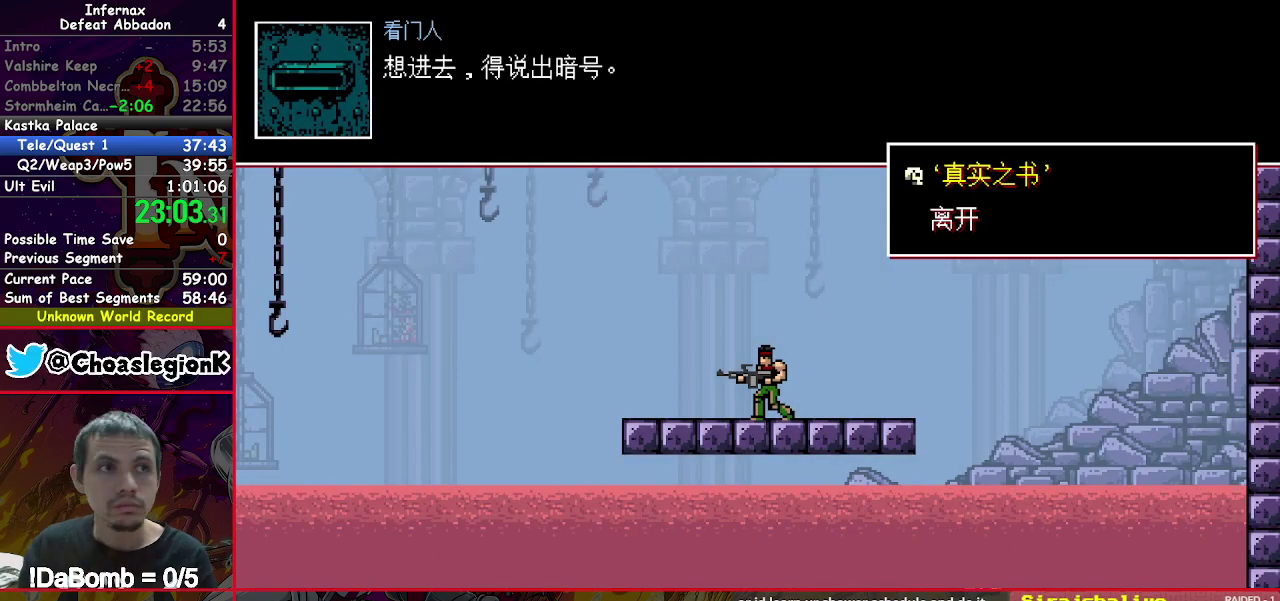
{"buttons": [], "right_stick": "center", "events": []}
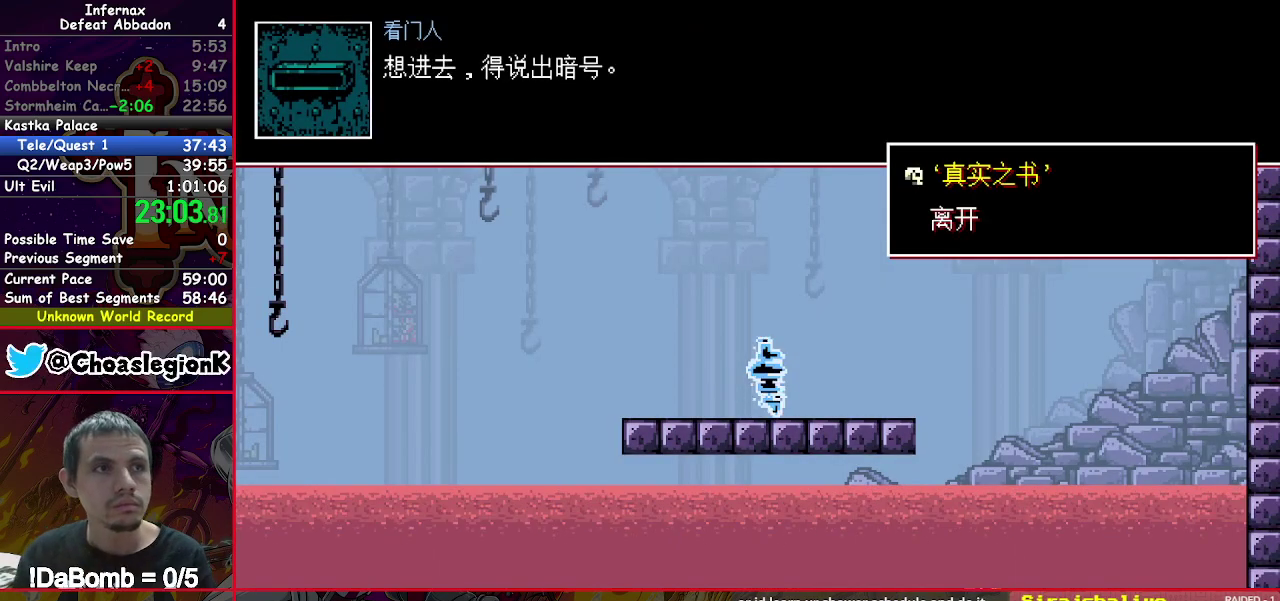
{"buttons": [], "right_stick": "center", "events": []}
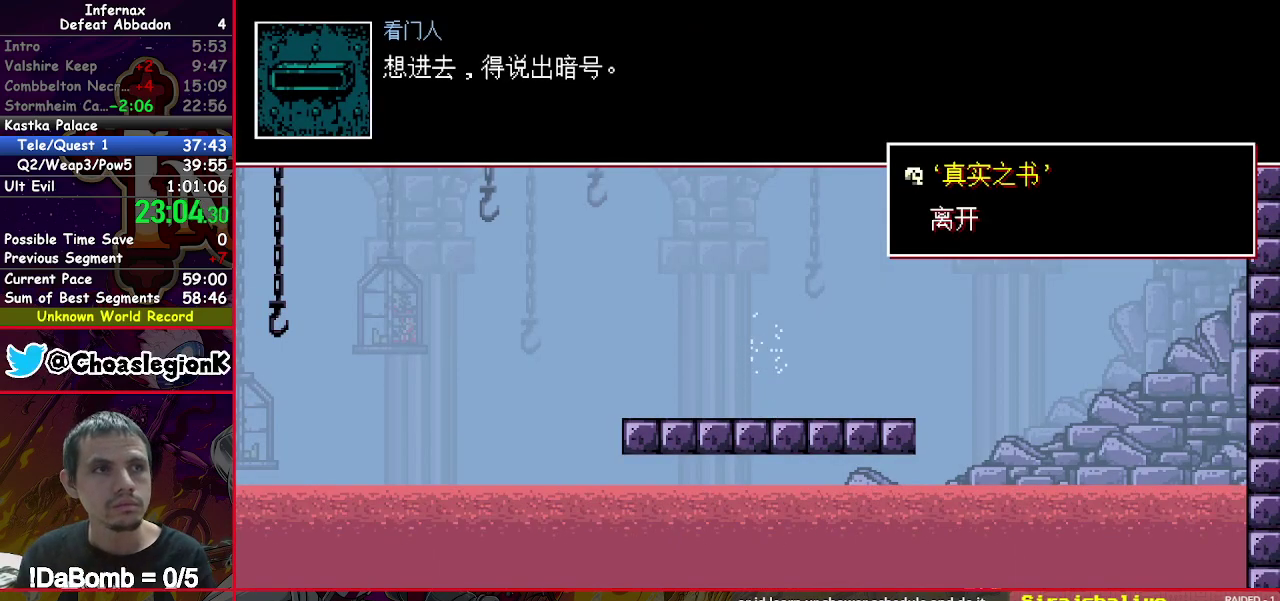
{"buttons": [], "right_stick": "center", "events": []}
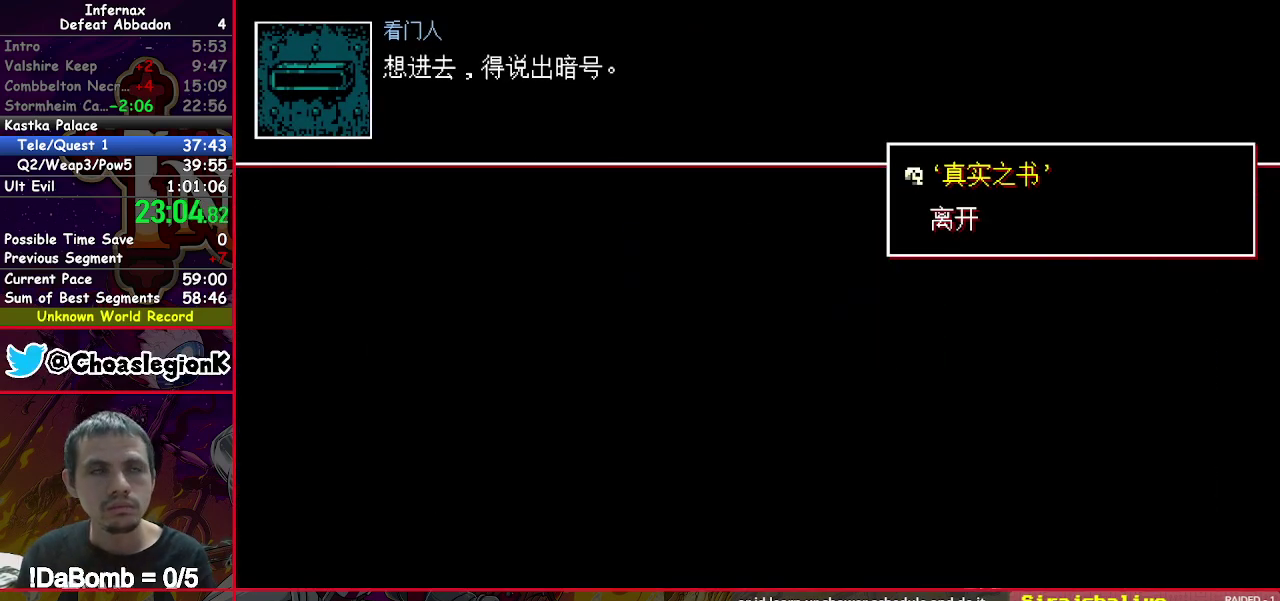
{"buttons": [], "right_stick": "center", "events": []}
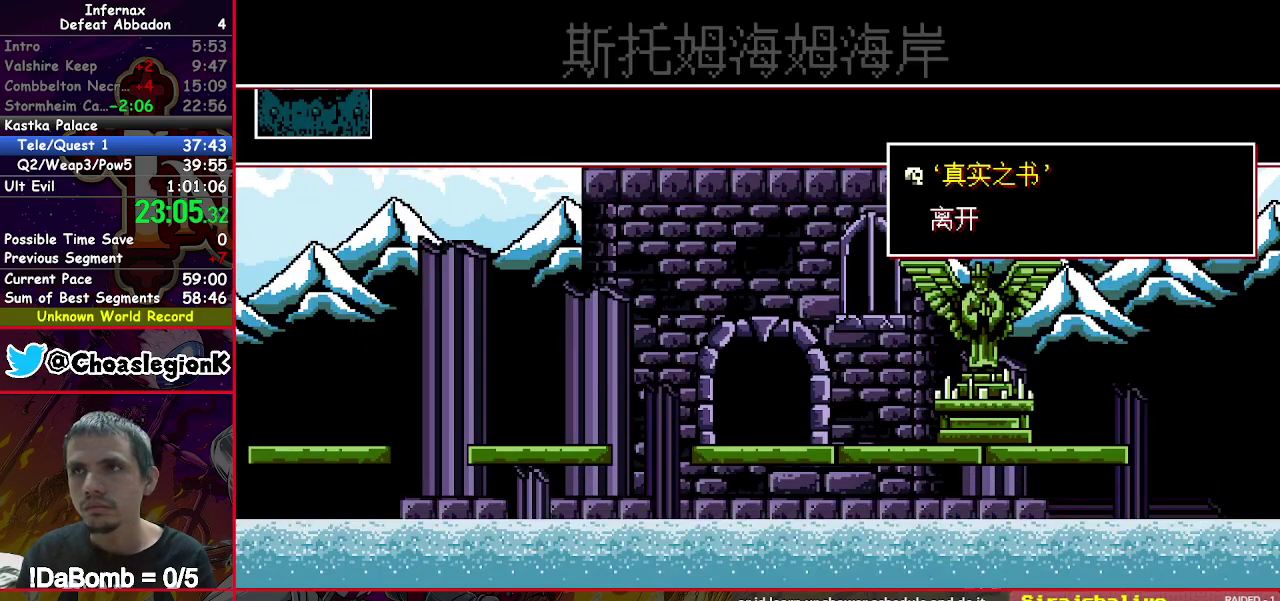
{"buttons": [], "right_stick": "center", "events": []}
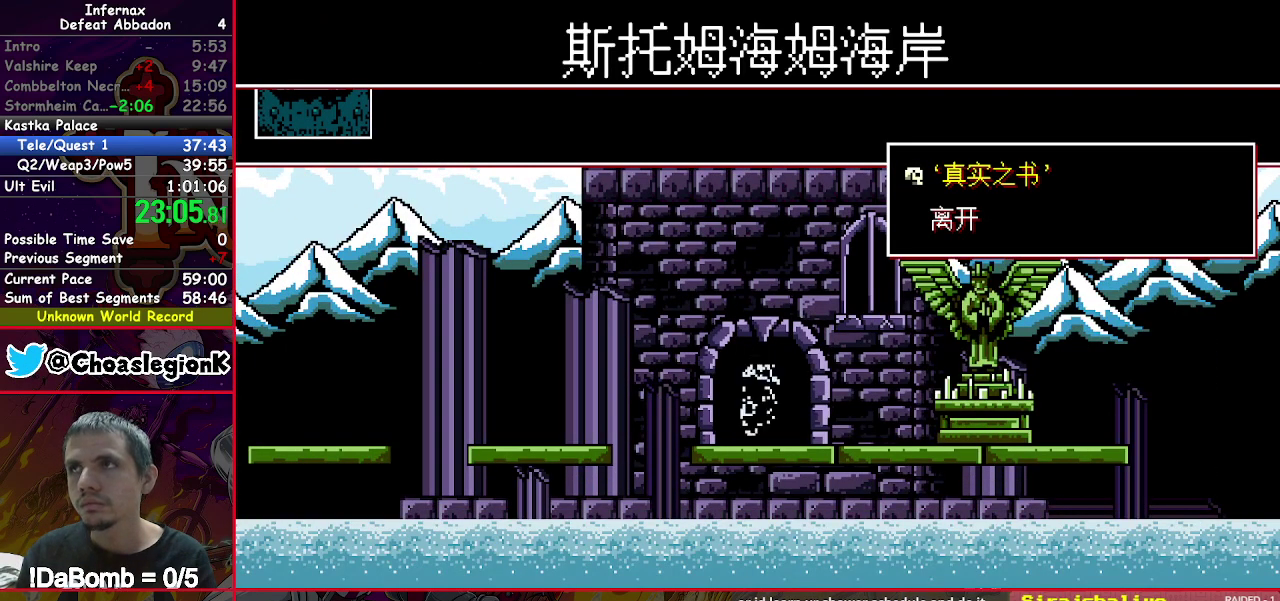
{"buttons": ["A"], "right_stick": "center", "events": [[100, "A", "down"], [183, "A", "up"], [350, "A", "down"], [400, "A", "up"], [500, "A", "down"]]}
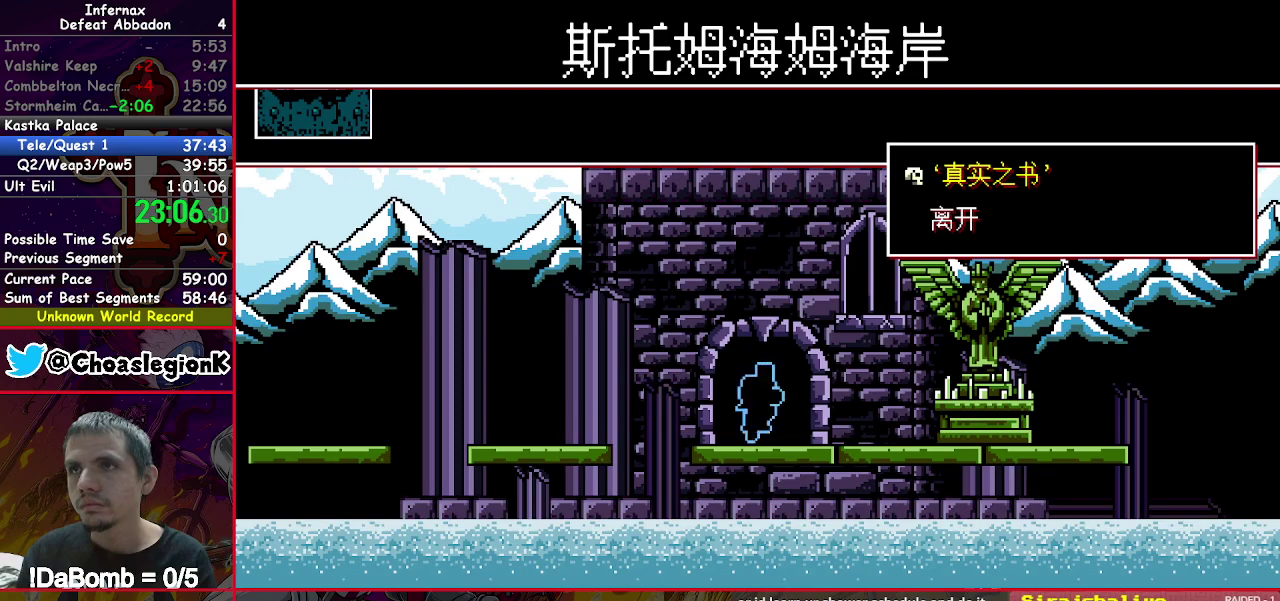
{"buttons": ["A"], "right_stick": "center", "events": [[83, "A", "up"], [167, "A", "down"], [233, "A", "up"], [333, "A", "down"], [383, "A", "up"], [500, "A", "down"]]}
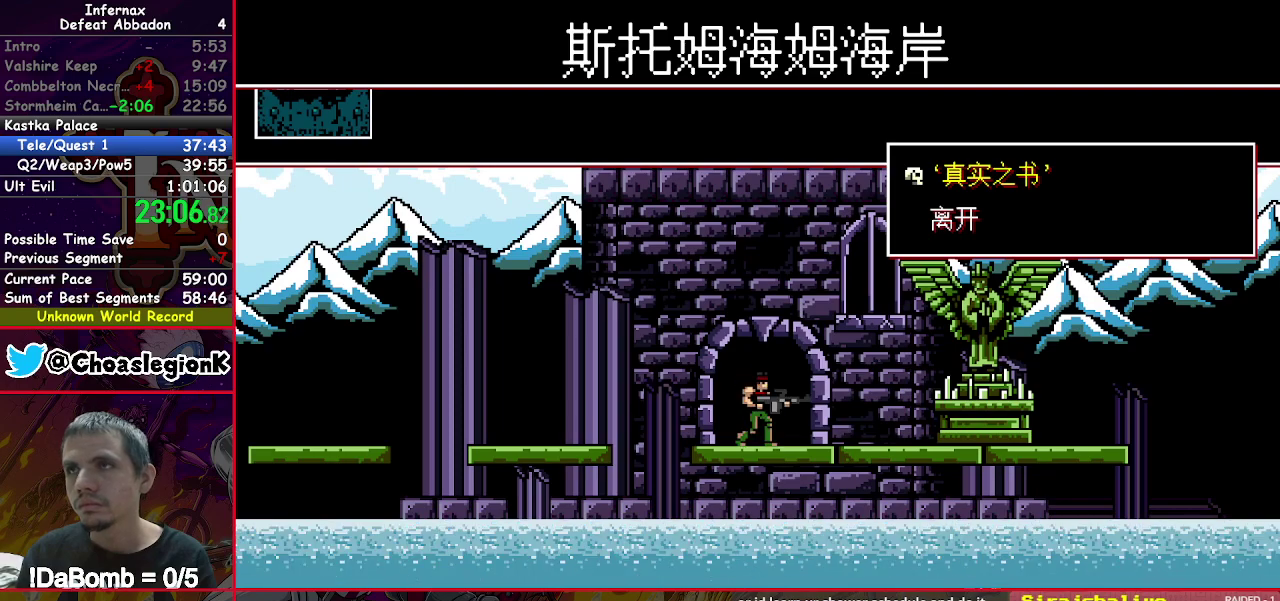
{"buttons": ["A"], "right_stick": "center", "events": [[50, "A", "up"], [150, "A", "down"], [217, "A", "up"], [317, "A", "down"], [367, "A", "up"], [467, "A", "down"]]}
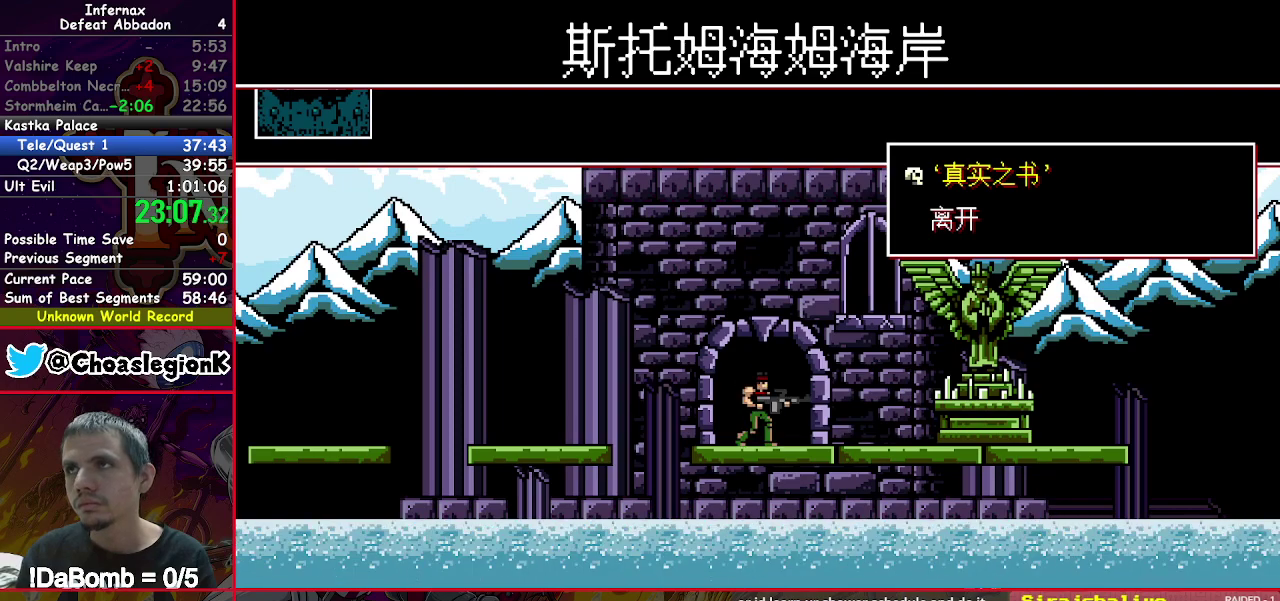
{"buttons": ["A"], "right_stick": "center", "events": [[33, "A", "up"], [133, "A", "down"], [183, "A", "up"], [300, "A", "down"], [350, "A", "up"], [450, "A", "down"]]}
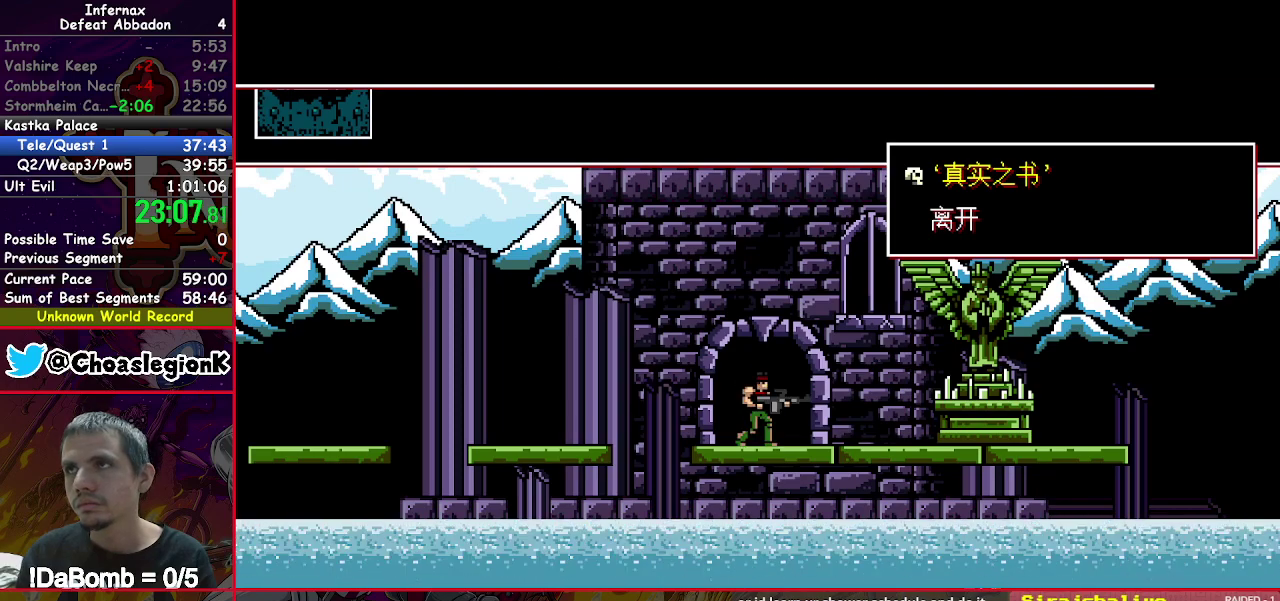
{"buttons": [], "right_stick": "center", "events": [[17, "A", "up"], [100, "A", "down"], [167, "A", "up"], [267, "A", "down"], [333, "A", "up"], [433, "A", "down"], [500, "A", "up"]]}
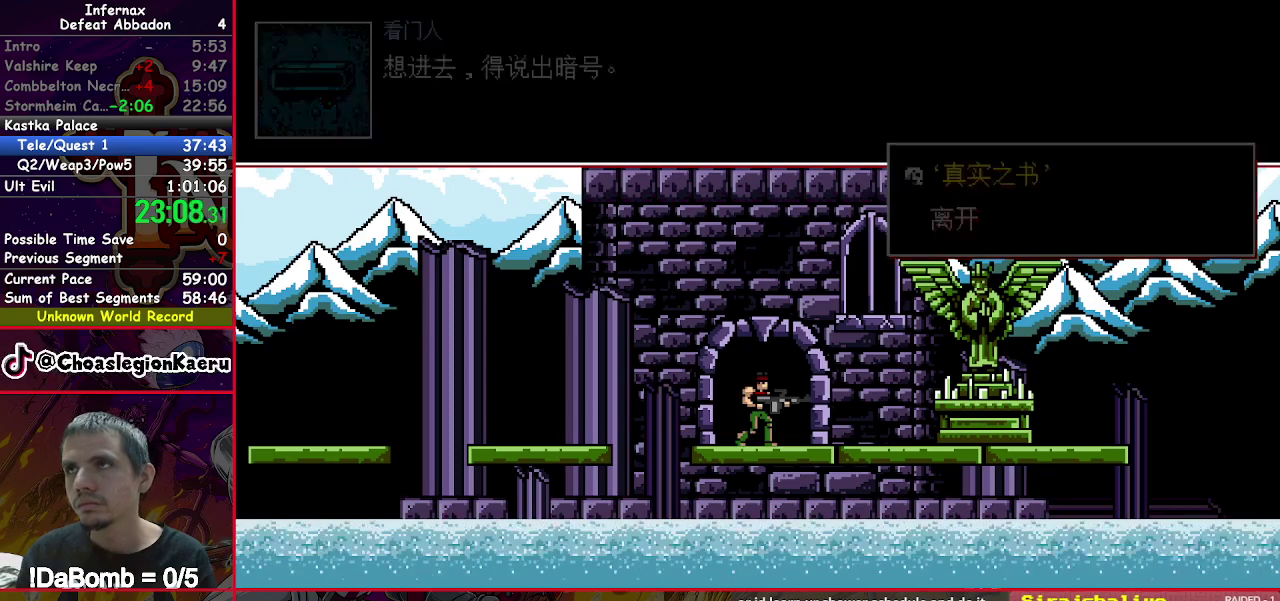
{"buttons": [], "right_stick": "center", "events": [[83, "A", "down"], [167, "A", "up"]]}
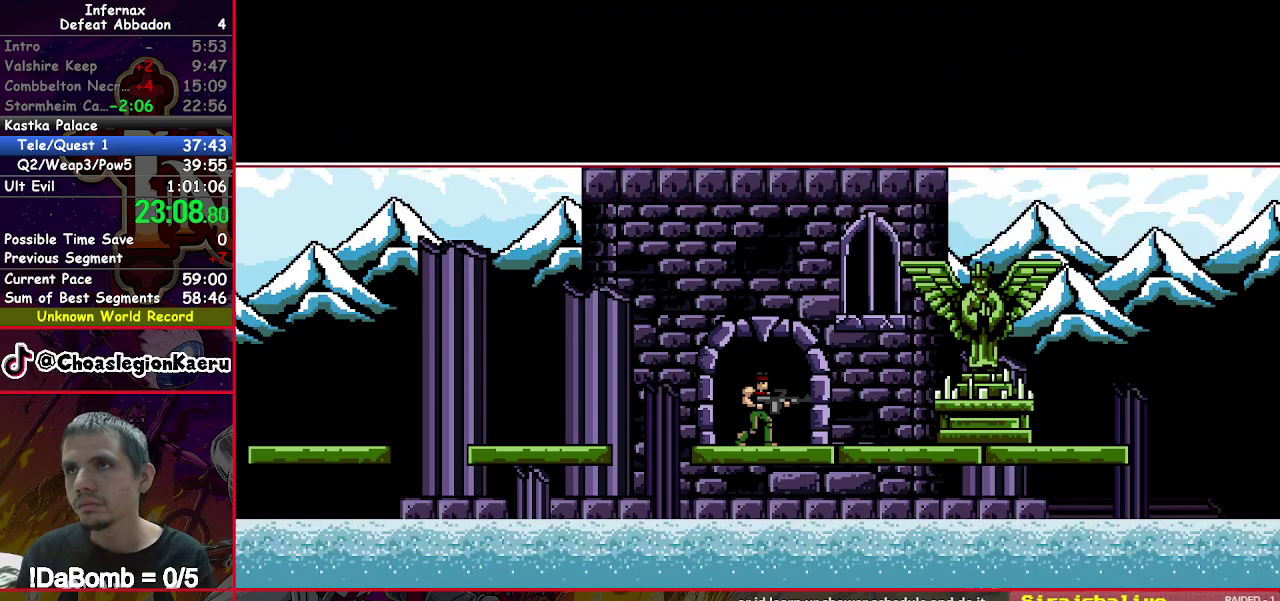
{"buttons": ["A"], "right_stick": "center", "events": [[367, "A", "down"]]}
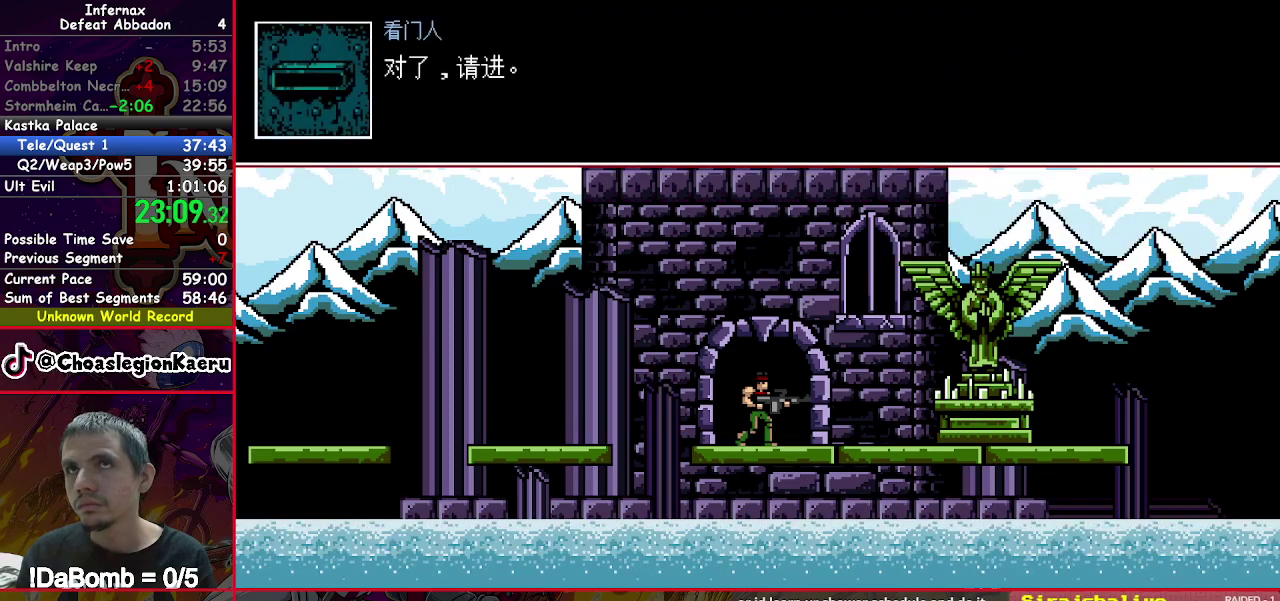
{"buttons": ["X"], "right_stick": "center", "events": [[17, "A", "up"], [83, "X", "down"], [100, "A", "down"], [250, "A", "up"]]}
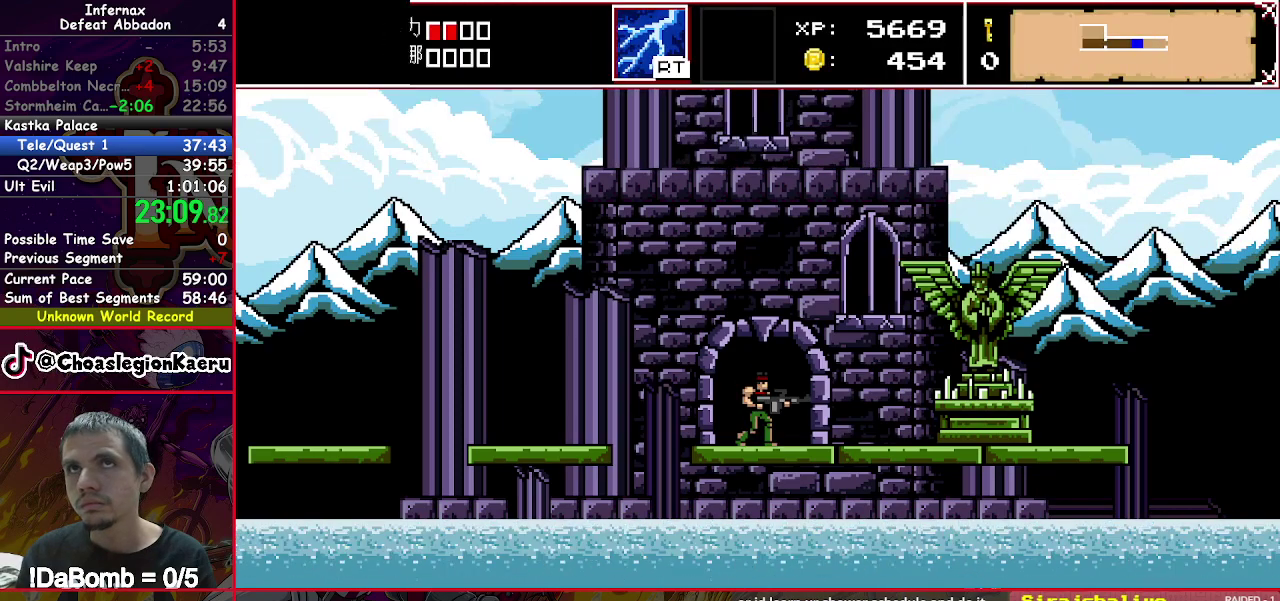
{"buttons": [], "right_stick": "center", "events": [[50, "X", "up"]]}
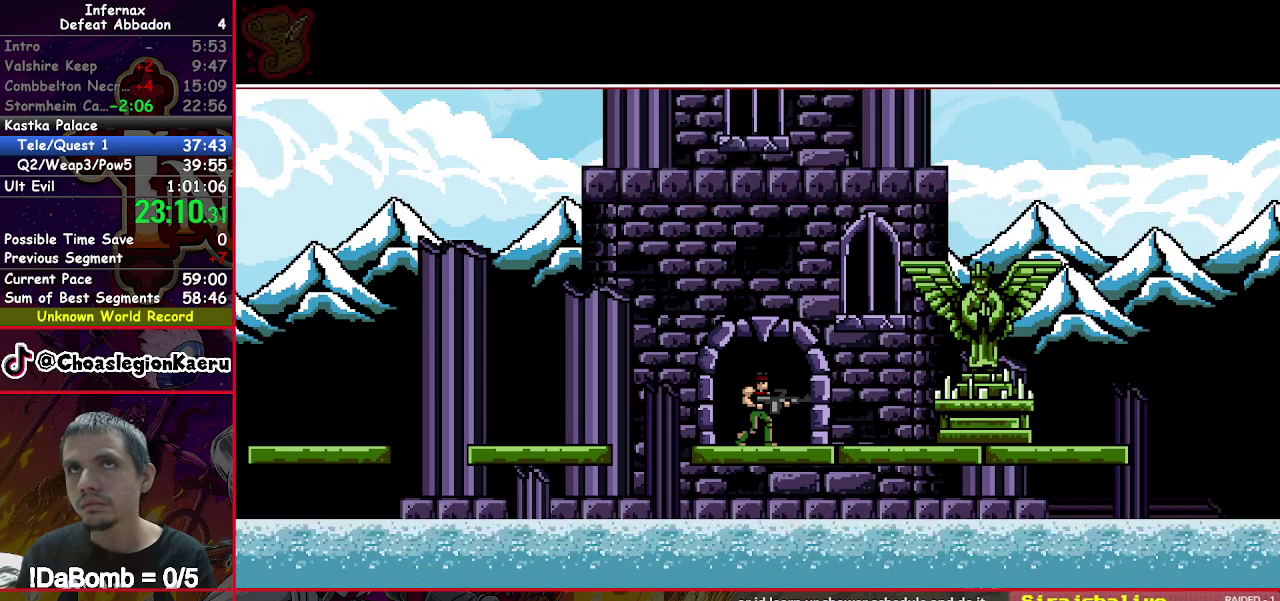
{"buttons": ["A"], "right_stick": "center", "events": [[483, "A", "down"]]}
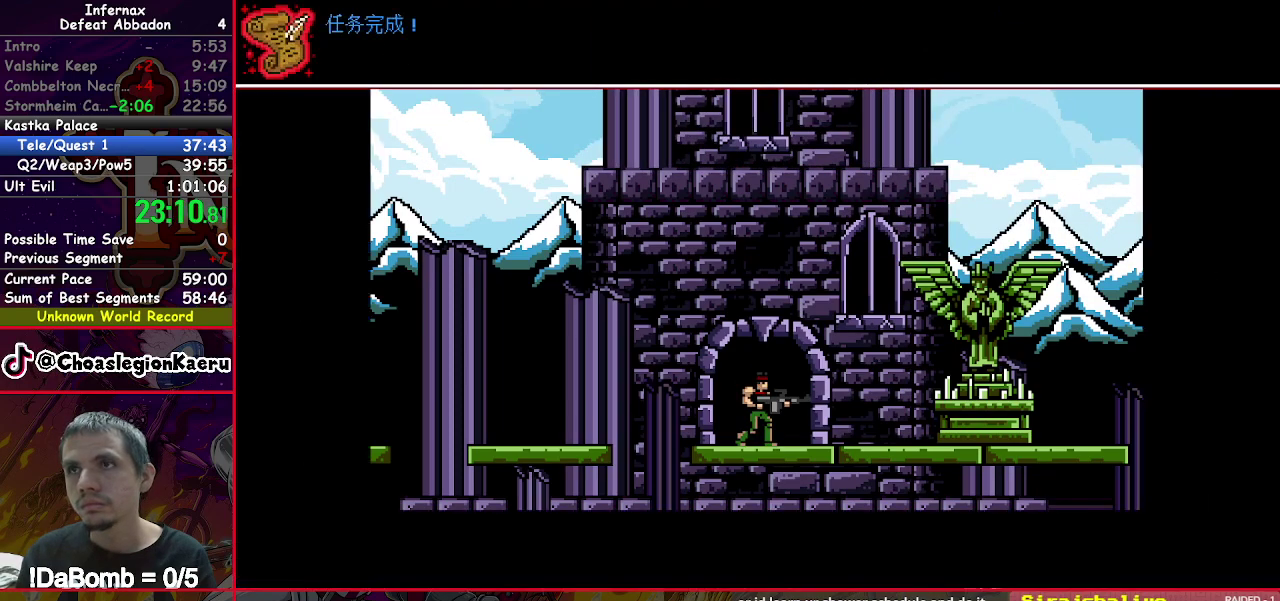
{"buttons": ["DPAD_RIGHT"], "right_stick": "center", "events": [[150, "A", "up"], [450, "DPAD_RIGHT", "down"]]}
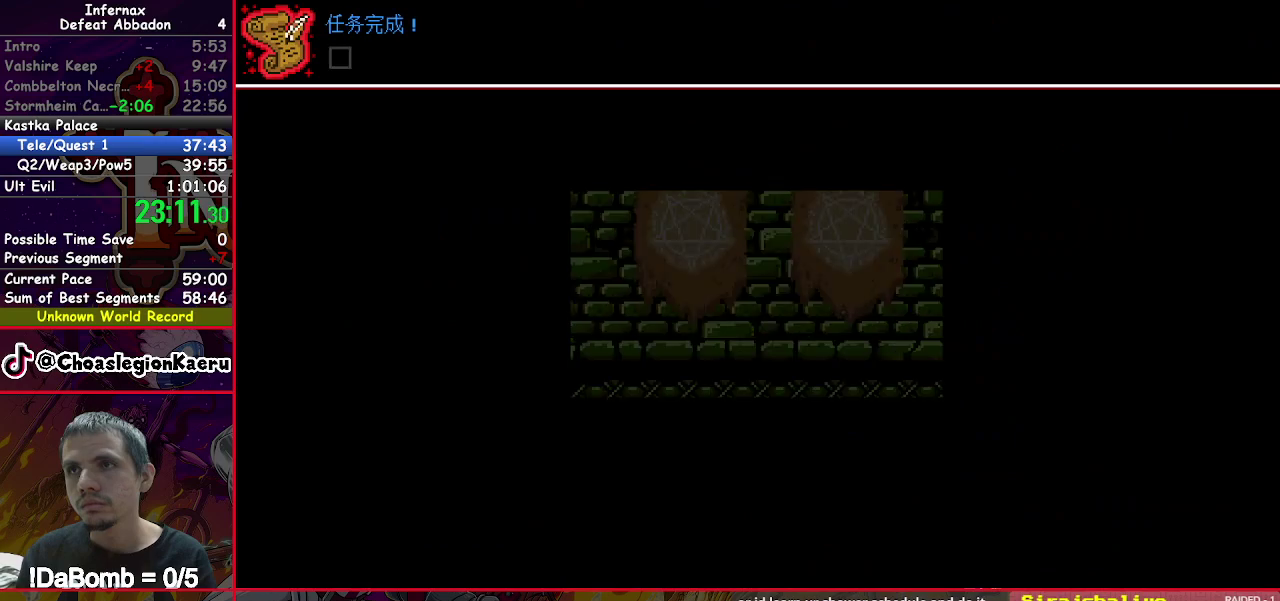
{"buttons": ["DPAD_RIGHT"], "right_stick": "center", "events": []}
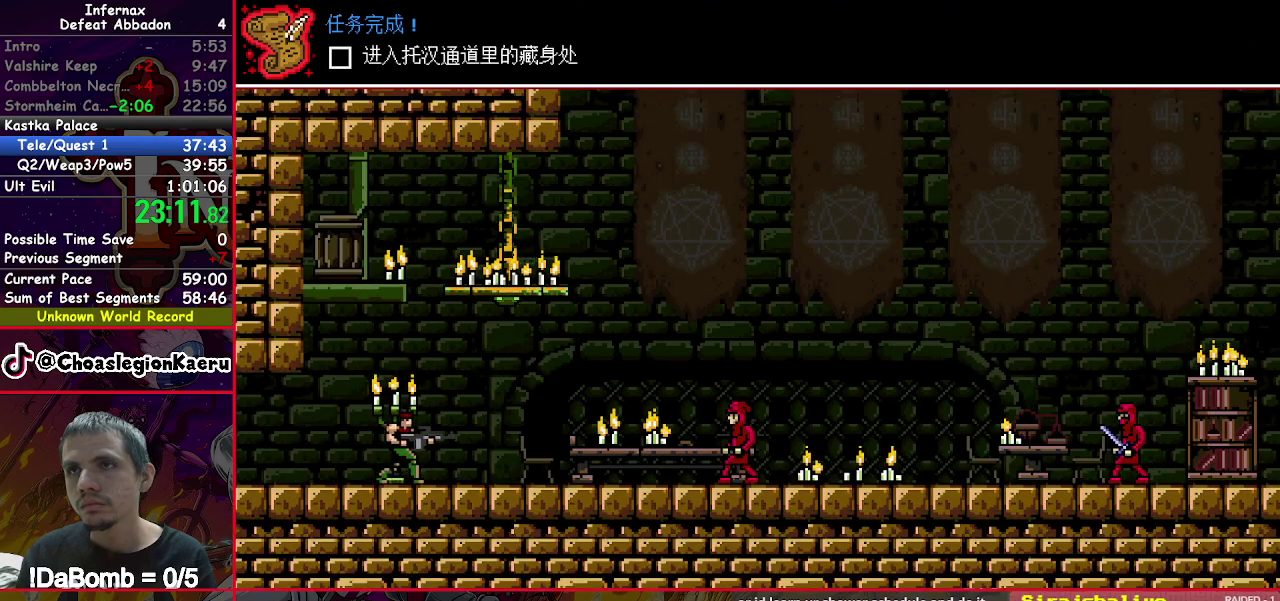
{"buttons": ["DPAD_RIGHT"], "right_stick": "center", "events": []}